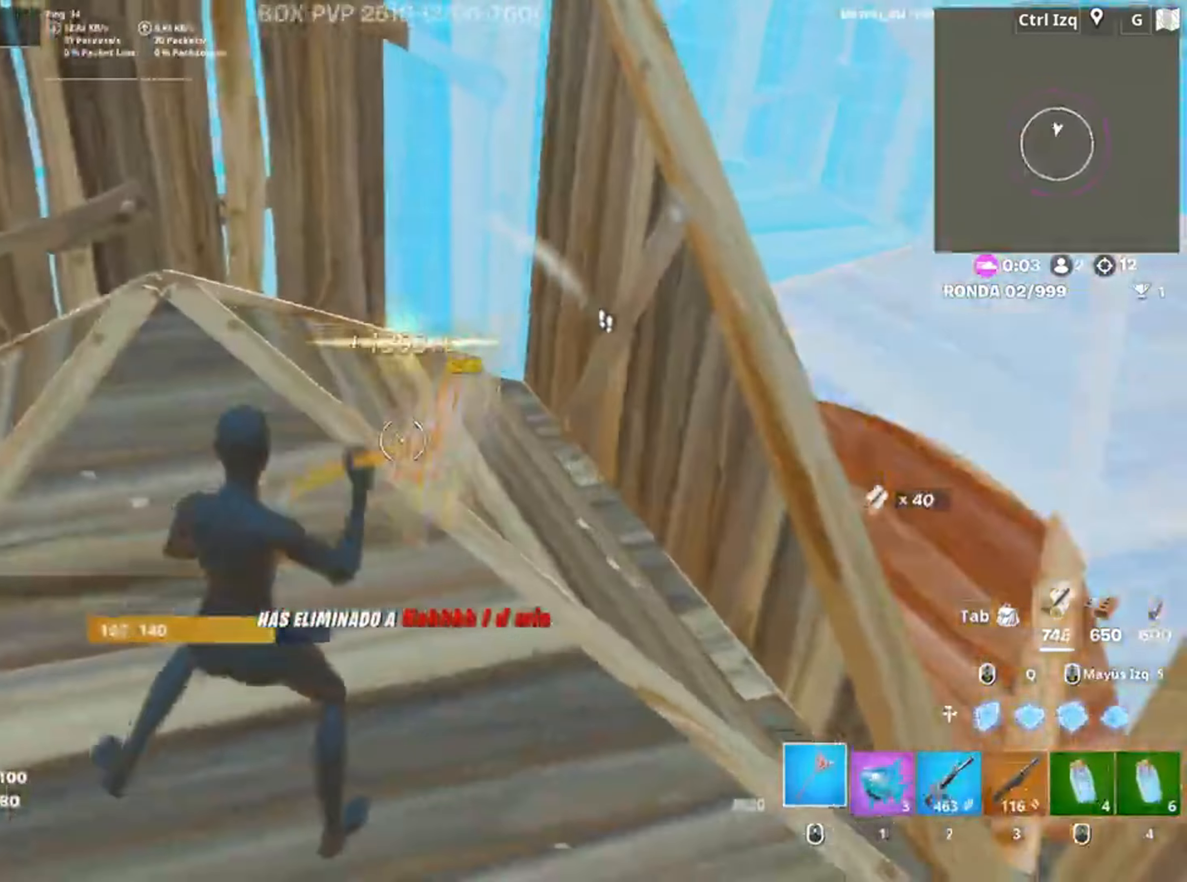
Gameplay with keyboard and mouse; each line is a JSON object with the keys and mouse buttons held at the frame after it. "events" lists presses ("down") and releases ("up") of "1", "2", "3", "4", "5", "a", "alt", "c", "caps_lock", "ctrl", "d", "e", "f", "g", "q", "r", "s", "shift", "space", "t", "tab", "v", "w", "x", "z", "mouse_left", "mouse_wheel" and "mouse_right" between this image and that frame as [ms after this image, input, new state], when the widget could be followed in between. "mouse_left", "mouse_wheel", "mouse_right" = the "left", "wheel", "right" buttons of the "mouse" list. No other keys are recorded. "wheel" means that the mouse wheel is clicked or scrolled. Not read: mouse_move.
{"keys": ["s"], "mouse": ["left"], "events": [[50, "mouse_left", "down"], [283, "s", "down"], [300, "d", "up"]]}
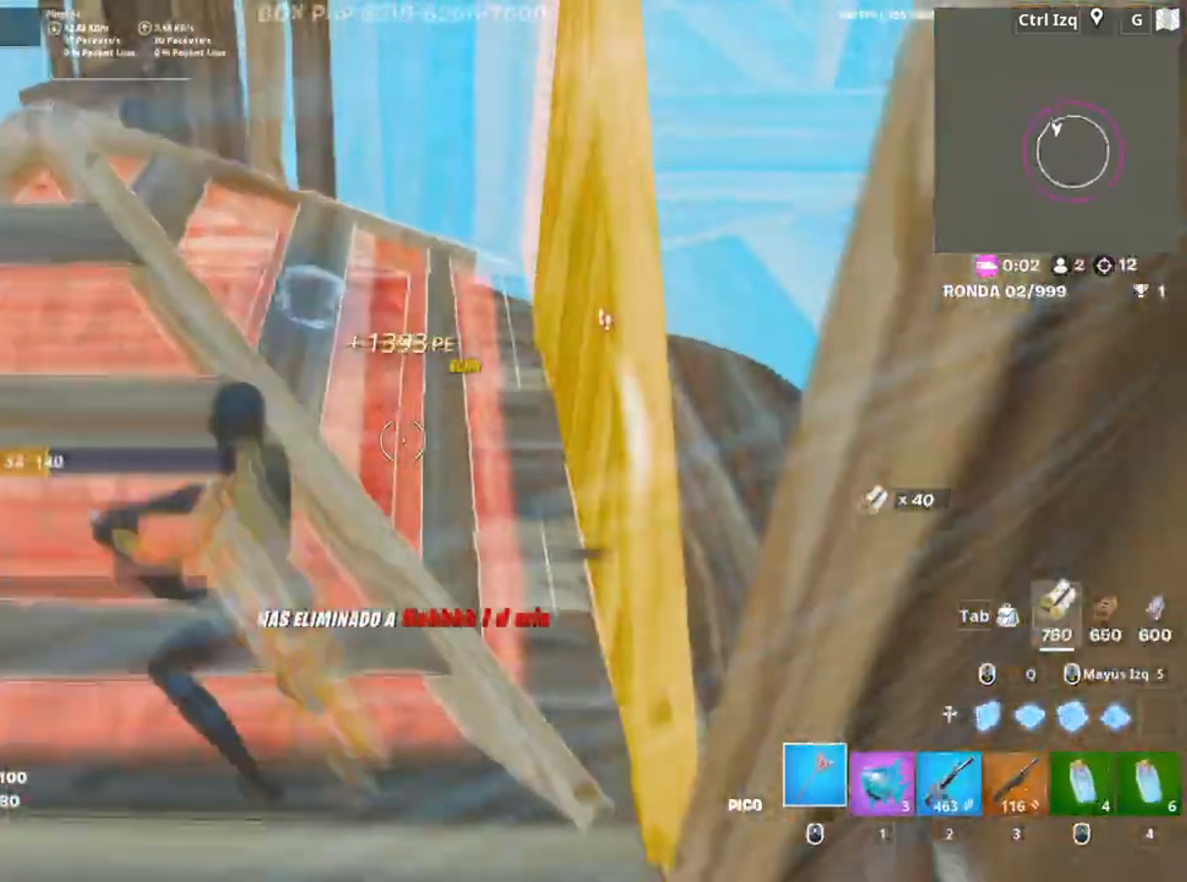
{"keys": ["3", "a", "w"], "mouse": ["left"], "events": [[83, "a", "down"], [350, "shift", "down"], [367, "s", "up"], [450, "3", "down"], [450, "w", "down"], [467, "shift", "up"]]}
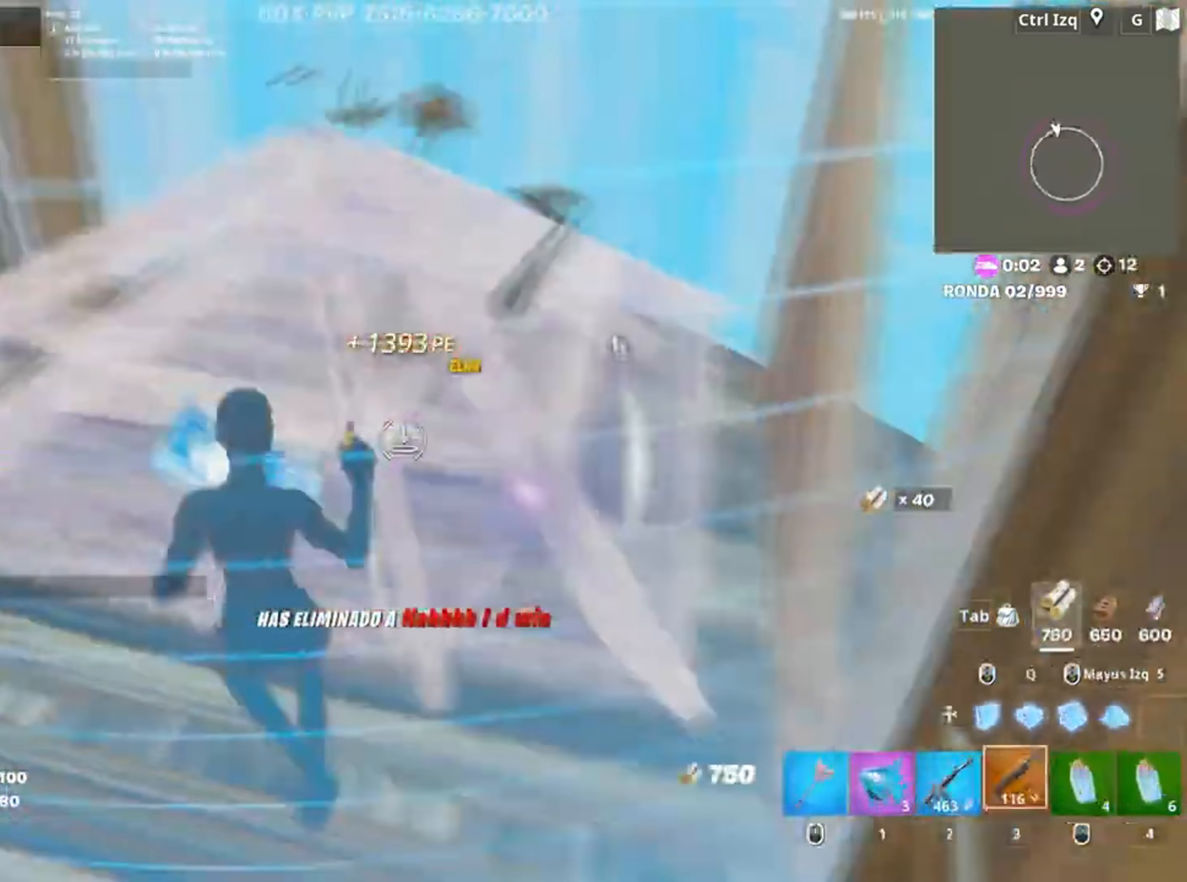
{"keys": ["w"], "mouse": ["left"], "events": [[50, "3", "up"], [50, "a", "up"], [50, "mouse_left", "up"], [183, "mouse_wheel", "down"], [250, "mouse_wheel", "up"], [283, "f", "down"], [283, "mouse_left", "down"], [350, "f", "up"]]}
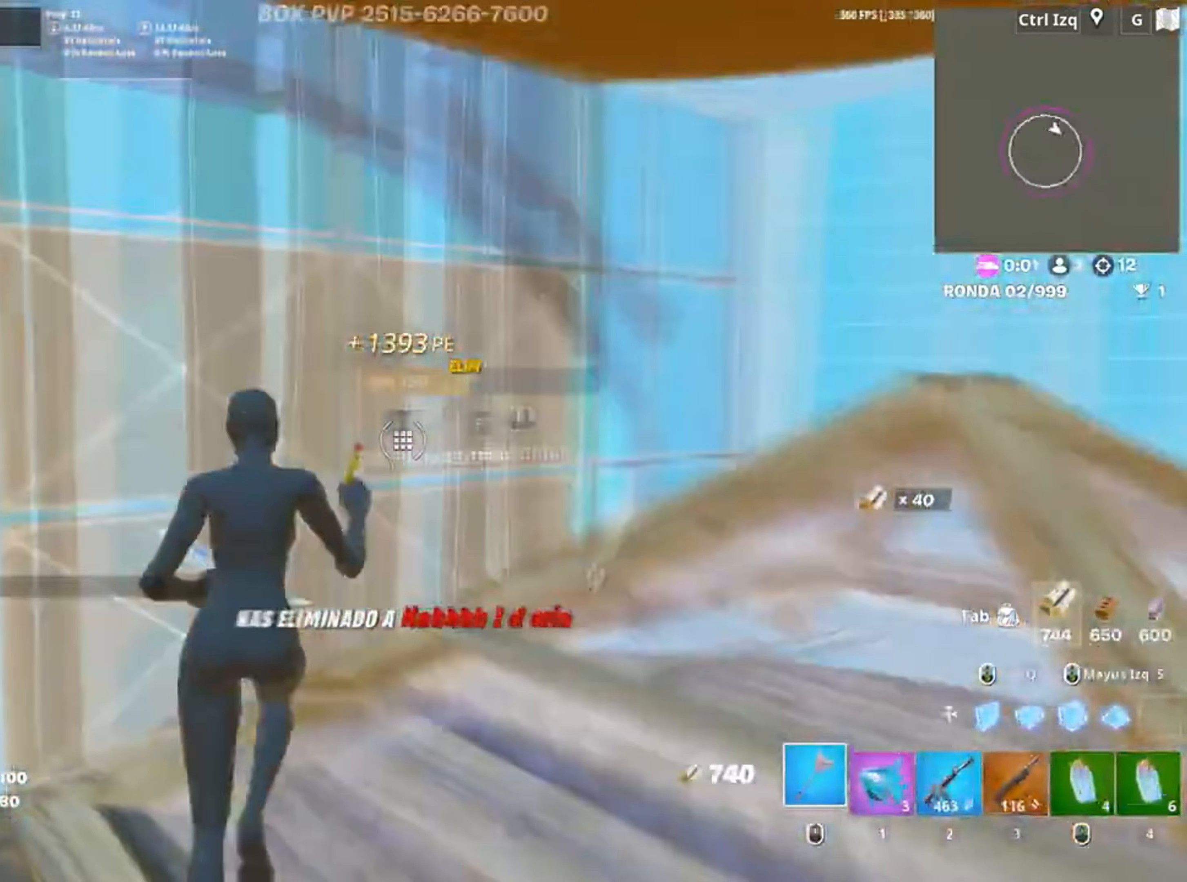
{"keys": [], "mouse": [], "events": [[17, "f", "down"], [50, "mouse_left", "up"], [83, "f", "up"], [217, "a", "down"], [250, "a", "up"], [383, "4", "down"], [450, "4", "up"], [450, "w", "up"]]}
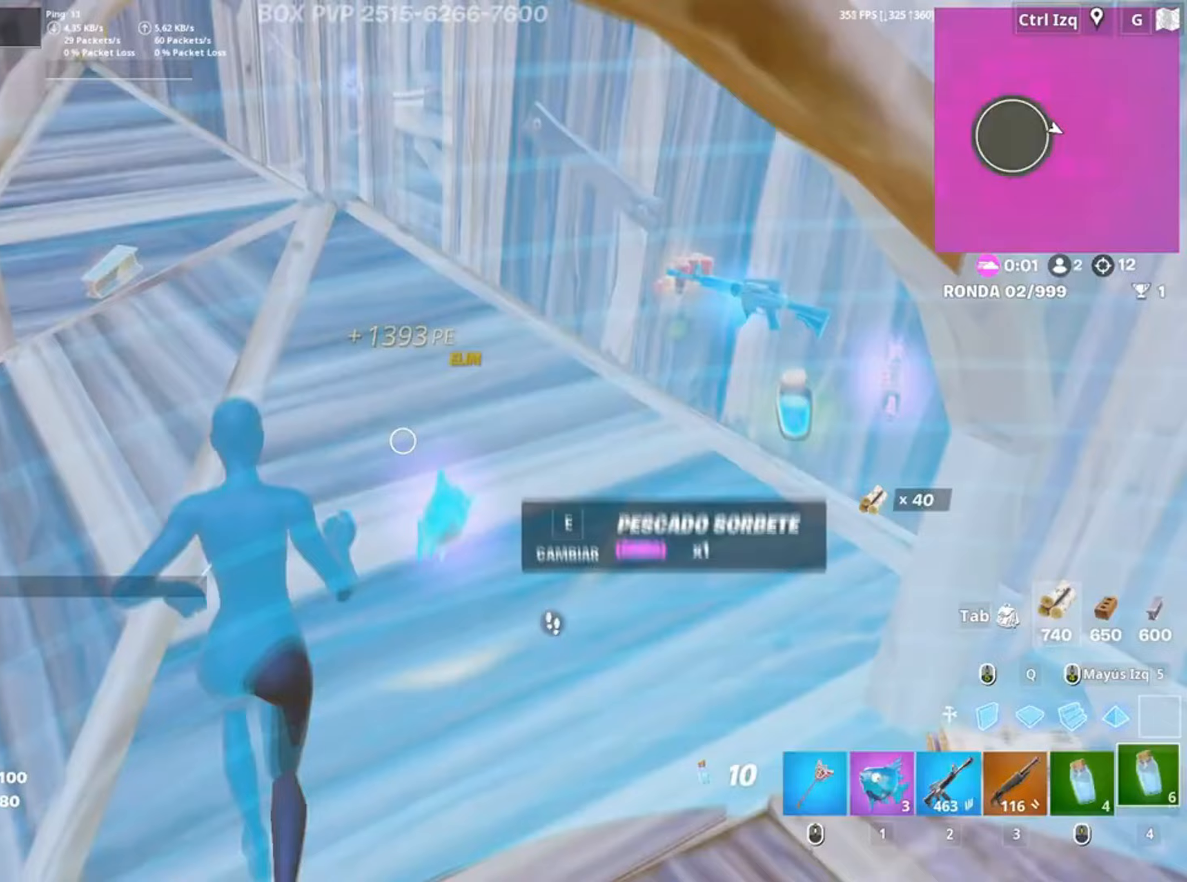
{"keys": ["d", "s"], "mouse": [], "events": [[33, "mouse_wheel", "down"], [83, "s", "down"], [133, "mouse_wheel", "up"], [217, "e", "down"], [317, "e", "up"], [417, "d", "down"]]}
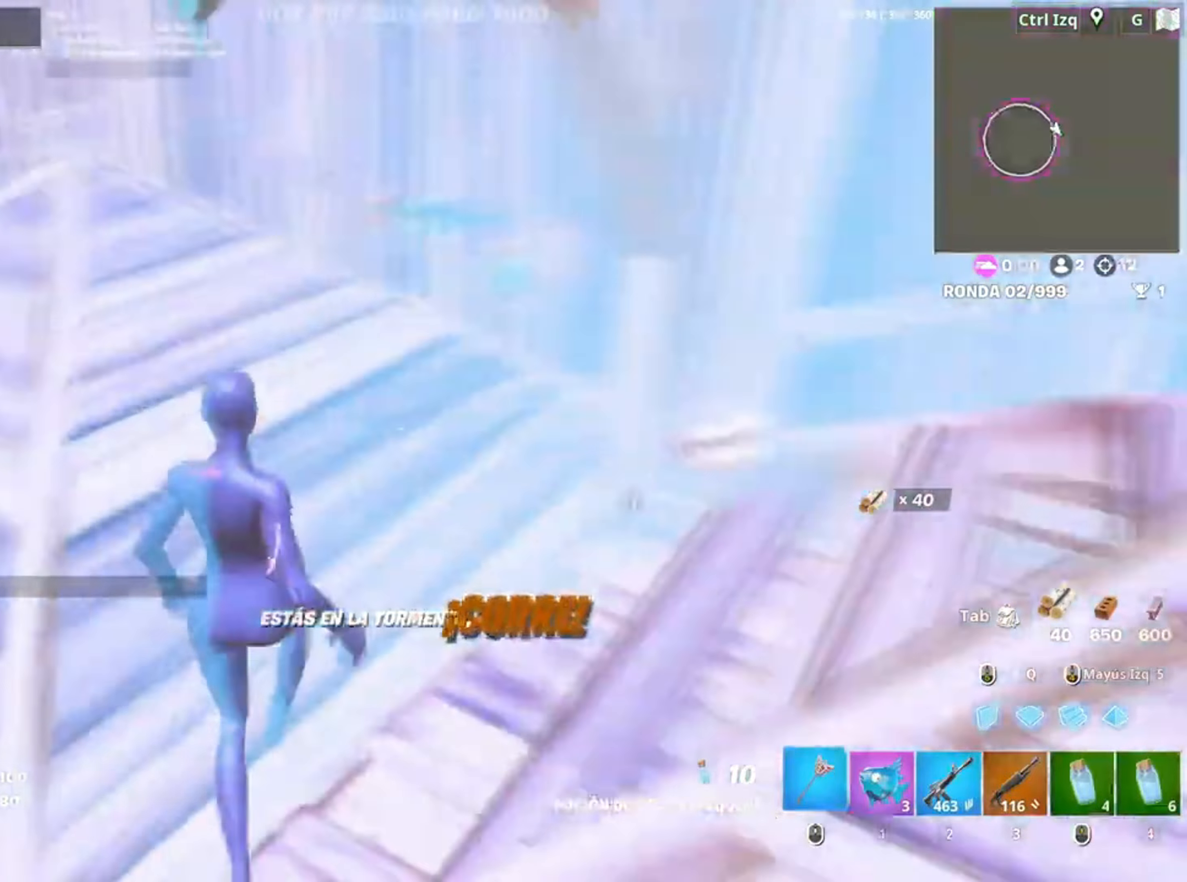
{"keys": ["d"], "mouse": [], "events": [[17, "mouse_wheel", "down"], [17, "s", "up"], [83, "mouse_wheel", "up"]]}
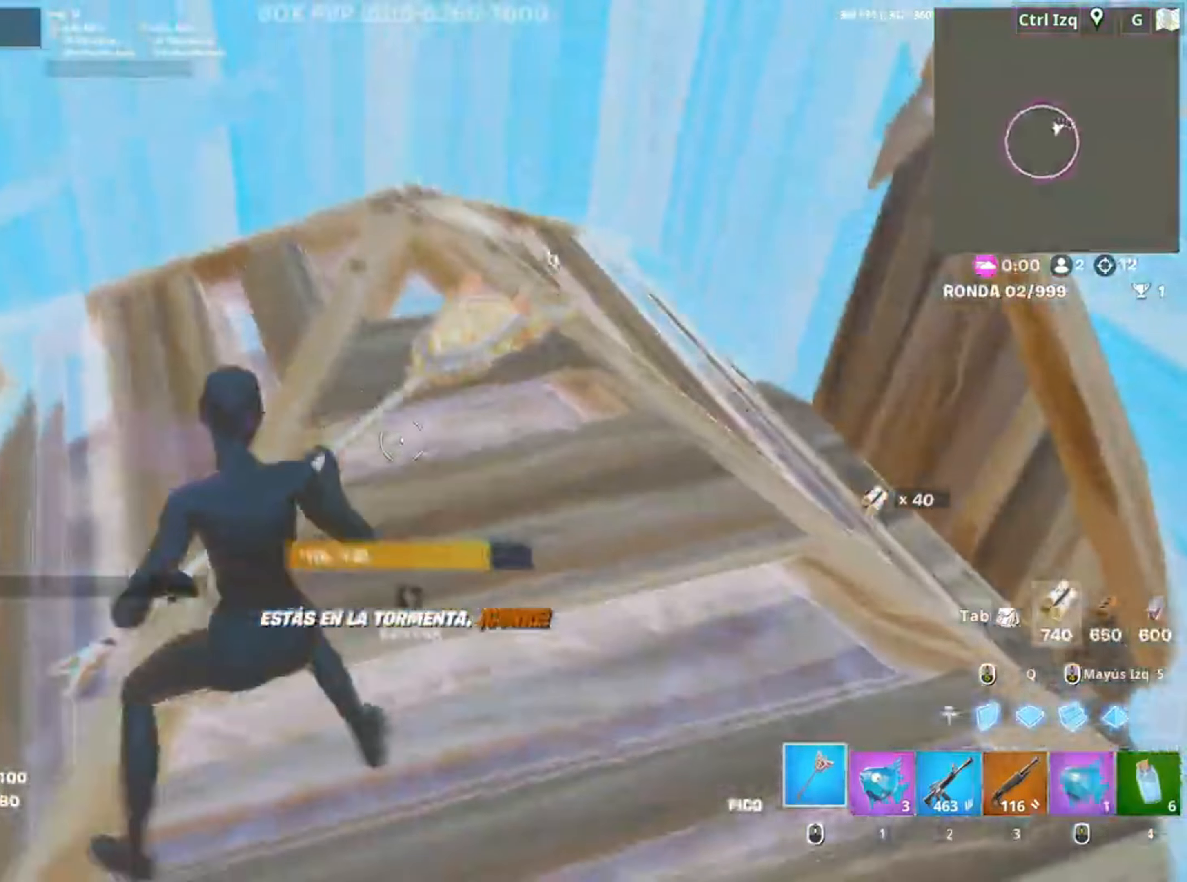
{"keys": ["d", "s"], "mouse": [], "events": [[50, "s", "down"], [83, "d", "up"], [217, "f", "down"], [250, "f", "up"], [250, "mouse_left", "down"], [283, "a", "down"], [317, "s", "up"], [350, "a", "up"], [350, "f", "down"], [350, "mouse_left", "up"], [367, "s", "down"], [400, "f", "up"], [483, "d", "down"]]}
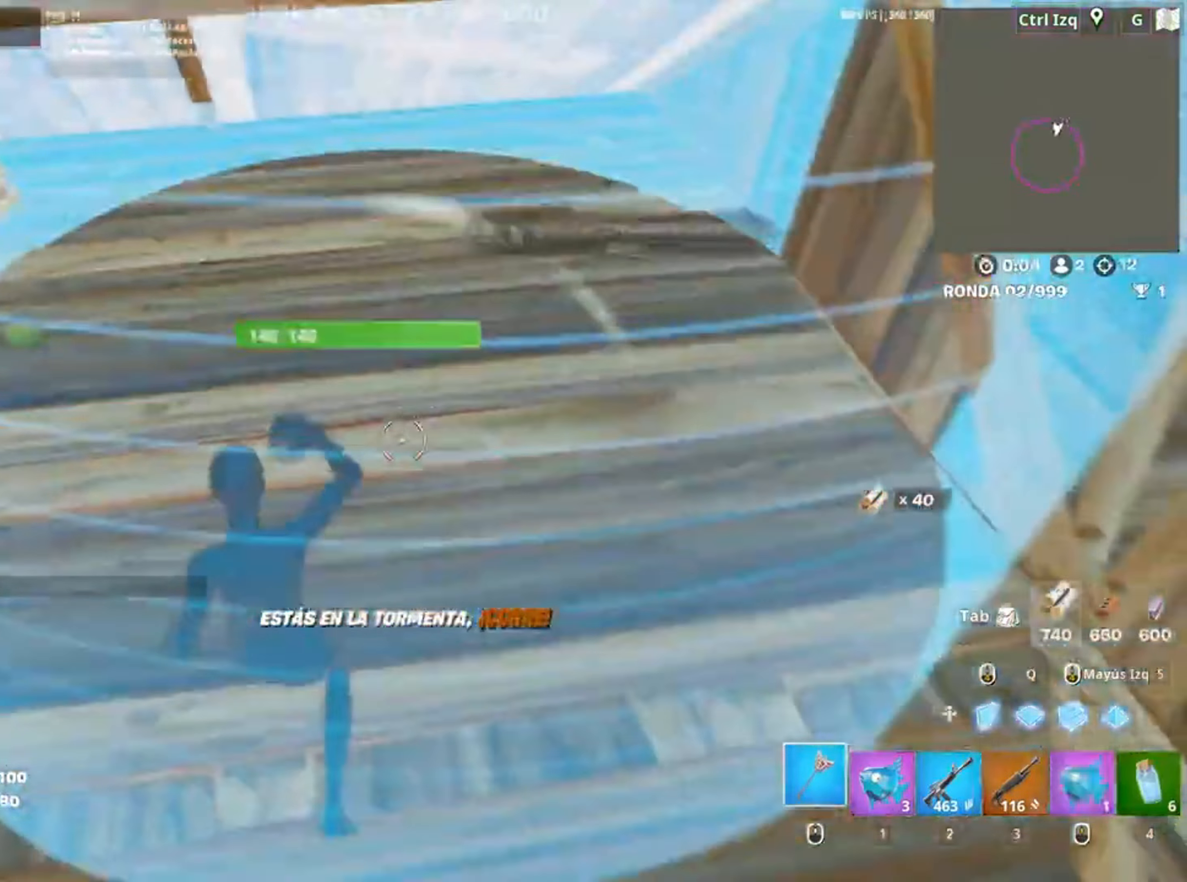
{"keys": ["w"], "mouse": ["left"], "events": [[50, "s", "up"], [117, "mouse_left", "down"], [350, "d", "up"], [450, "w", "down"]]}
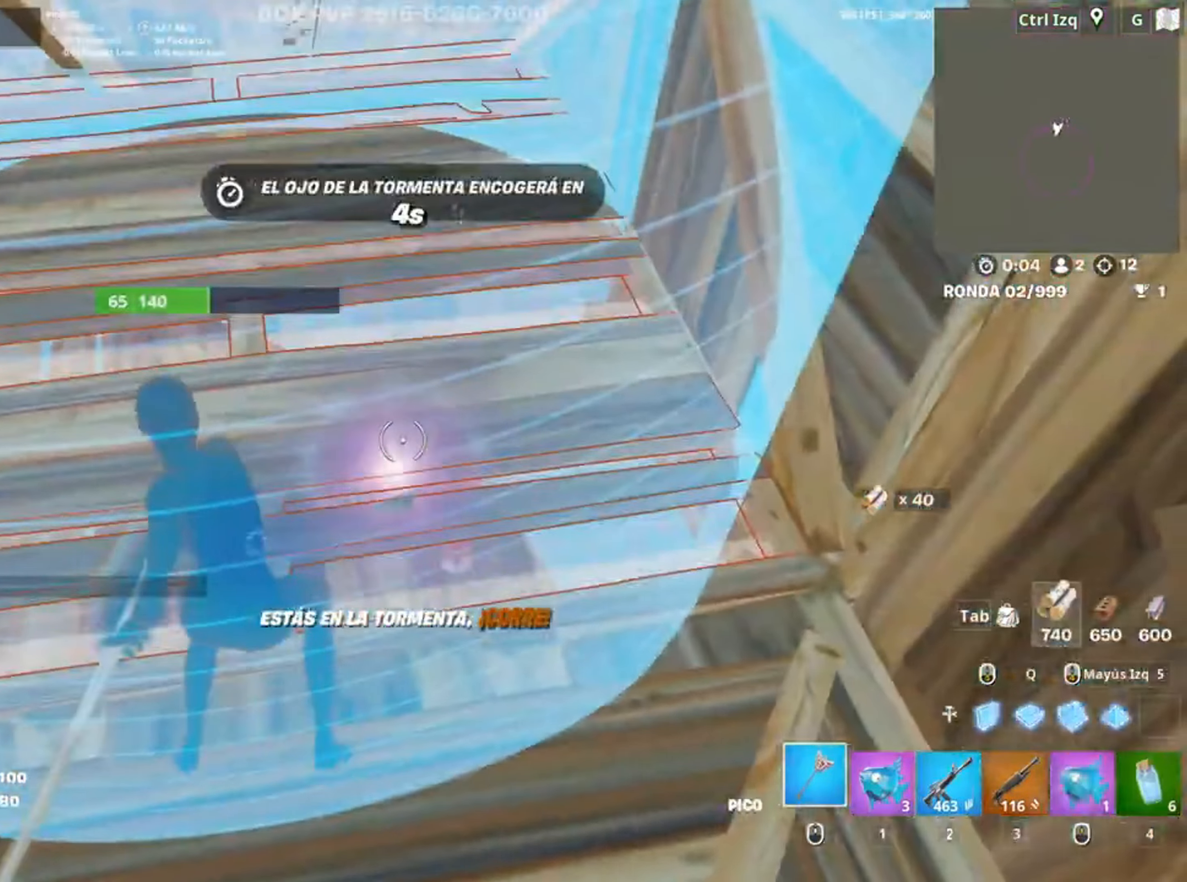
{"keys": ["s"], "mouse": ["left"], "events": [[150, "a", "down"], [183, "w", "up"], [283, "s", "down"], [317, "a", "up"]]}
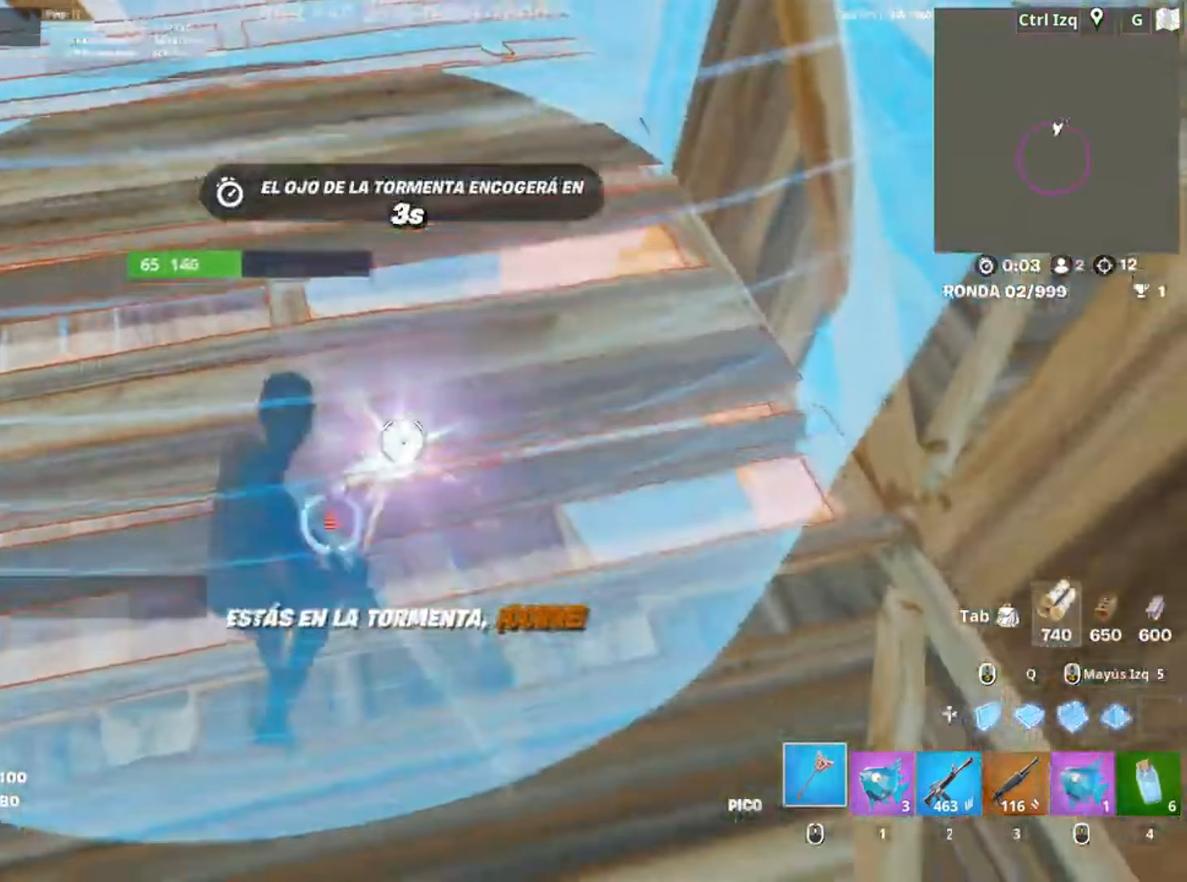
{"keys": ["w"], "mouse": [], "events": [[17, "q", "down"], [83, "q", "up"], [117, "3", "down"], [150, "3", "up"], [150, "a", "down"], [150, "mouse_left", "up"], [150, "s", "up"], [250, "f", "down"], [317, "f", "up"], [350, "w", "down"], [383, "a", "up"], [383, "f", "down"], [450, "f", "up"]]}
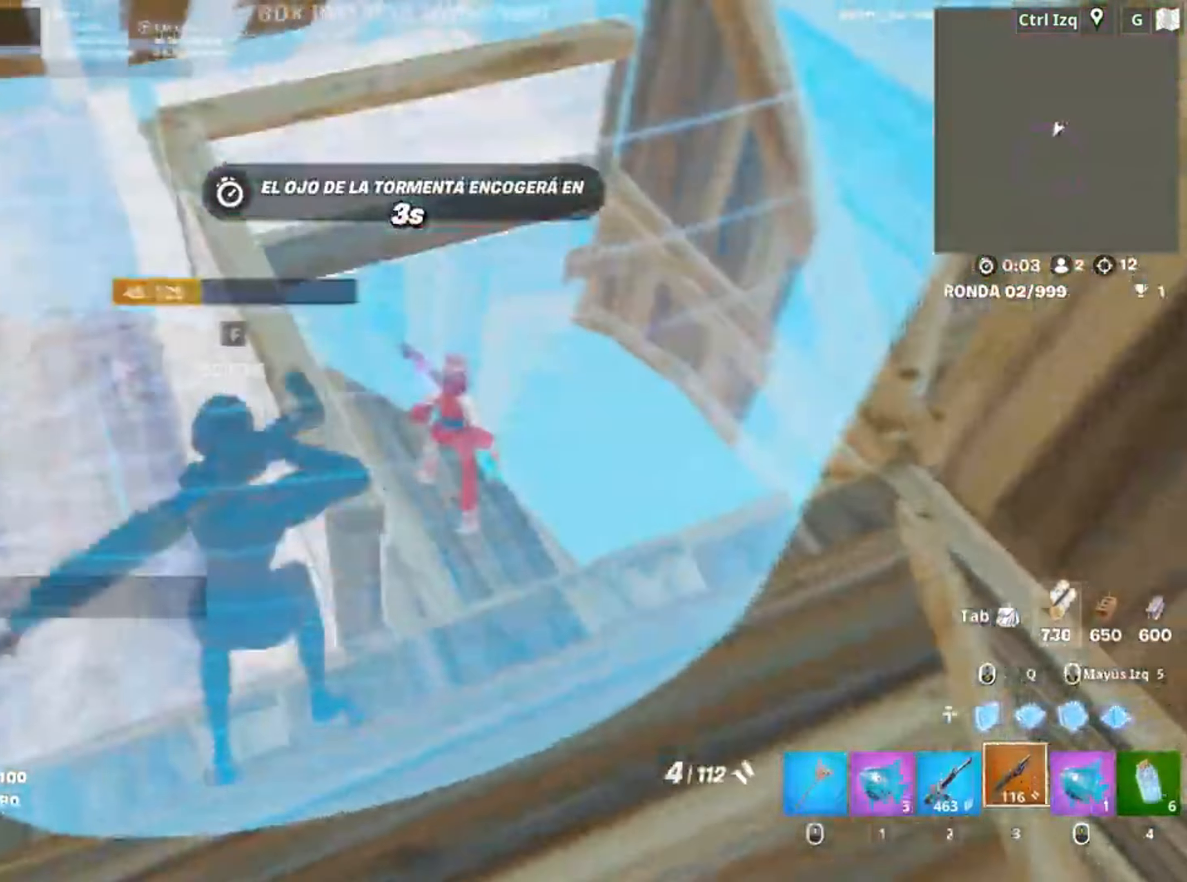
{"keys": ["s"], "mouse": [], "events": [[50, "d", "down"], [50, "w", "up"], [317, "s", "down"], [350, "d", "up"], [350, "mouse_left", "down"], [450, "mouse_left", "up"]]}
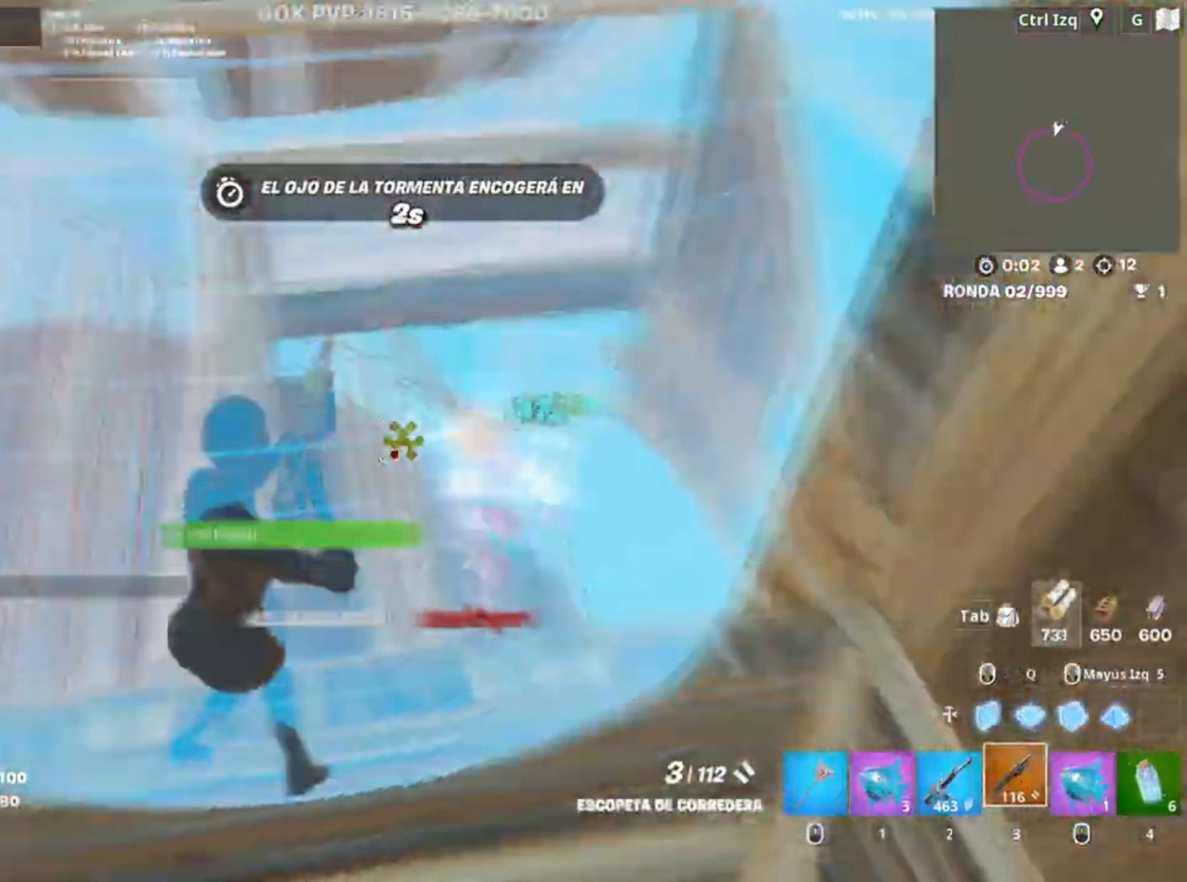
{"keys": ["w"], "mouse": ["left"], "events": [[17, "s", "up"], [83, "mouse_wheel", "down"], [150, "q", "down"], [183, "mouse_wheel", "up"], [233, "w", "down"], [250, "mouse_left", "down"], [250, "q", "up"]]}
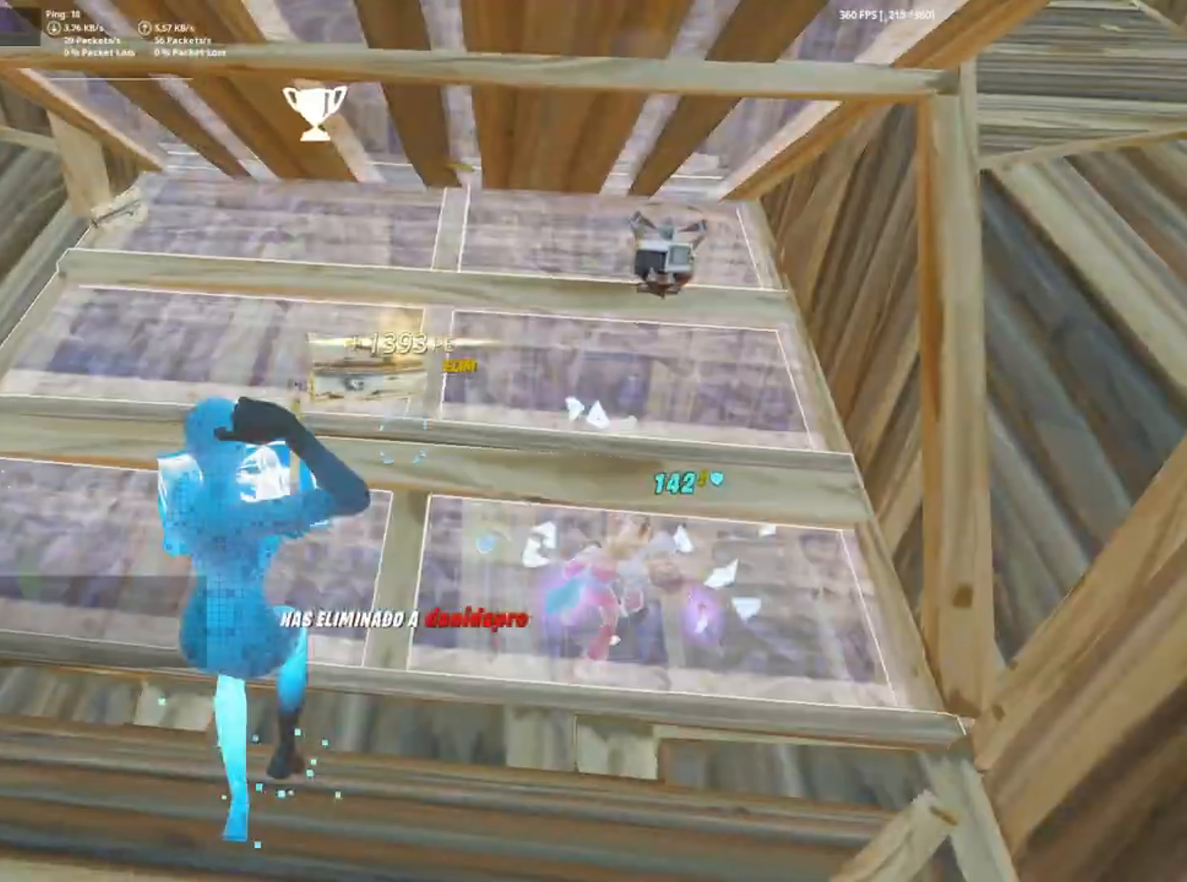
{"keys": ["w"], "mouse": ["left"], "events": [[17, "mouse_left", "up"], [250, "mouse_wheel", "down"], [350, "mouse_wheel", "up"], [383, "f", "down"], [450, "mouse_left", "down"], [483, "f", "up"]]}
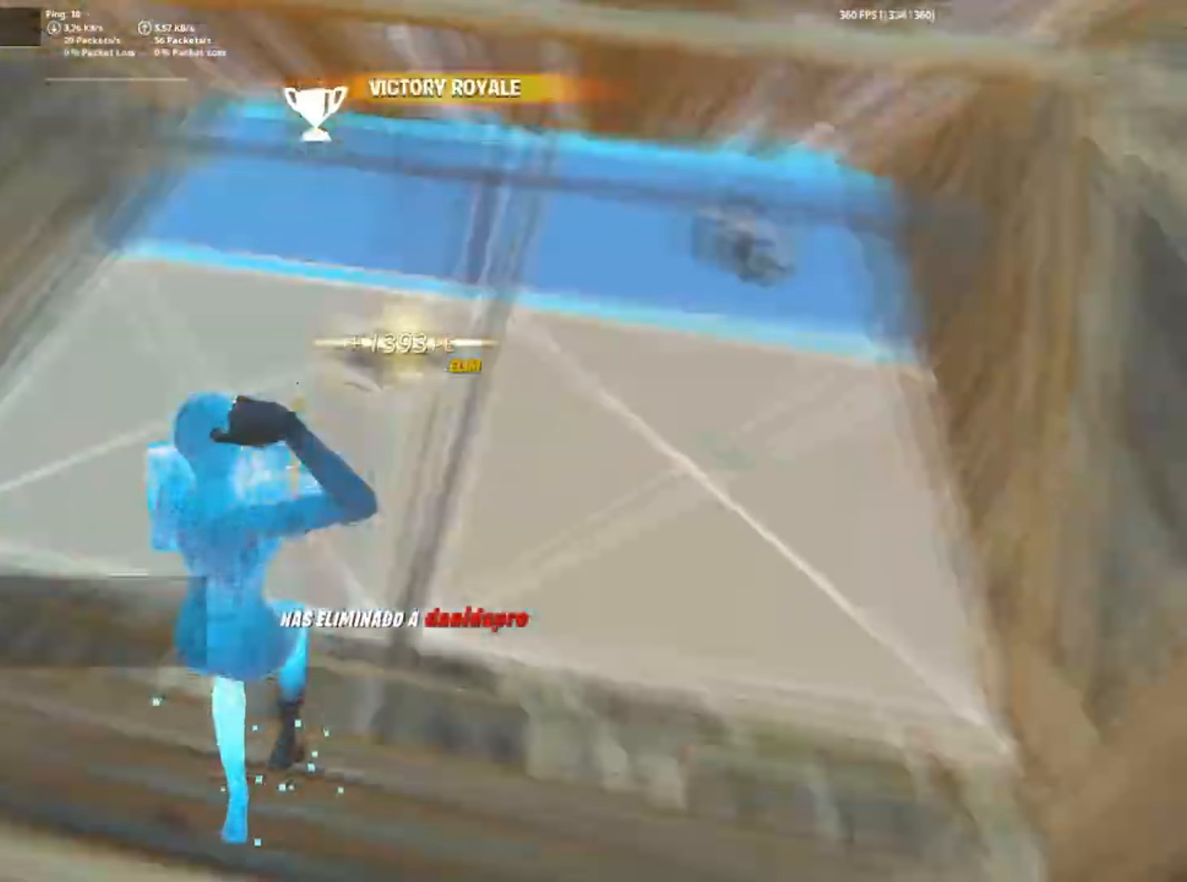
{"keys": ["w"], "mouse": [], "events": [[83, "f", "down"], [83, "mouse_left", "up"], [183, "f", "up"], [217, "mouse_wheel", "down"], [283, "mouse_wheel", "up"], [350, "mouse_wheel", "down"], [433, "mouse_wheel", "up"]]}
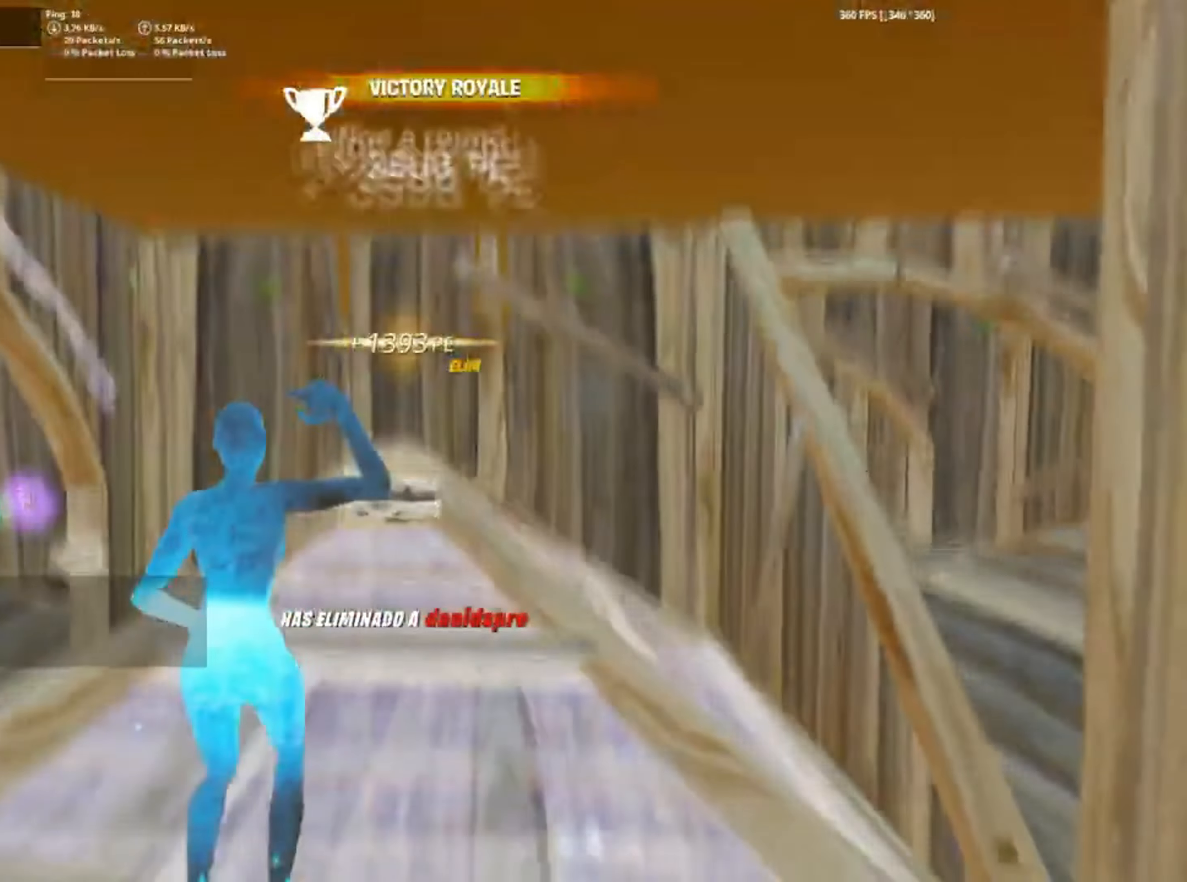
{"keys": ["f", "w"], "mouse": [], "events": [[317, "f", "down"], [317, "mouse_left", "down"], [383, "f", "up"], [417, "mouse_left", "up"], [483, "f", "down"]]}
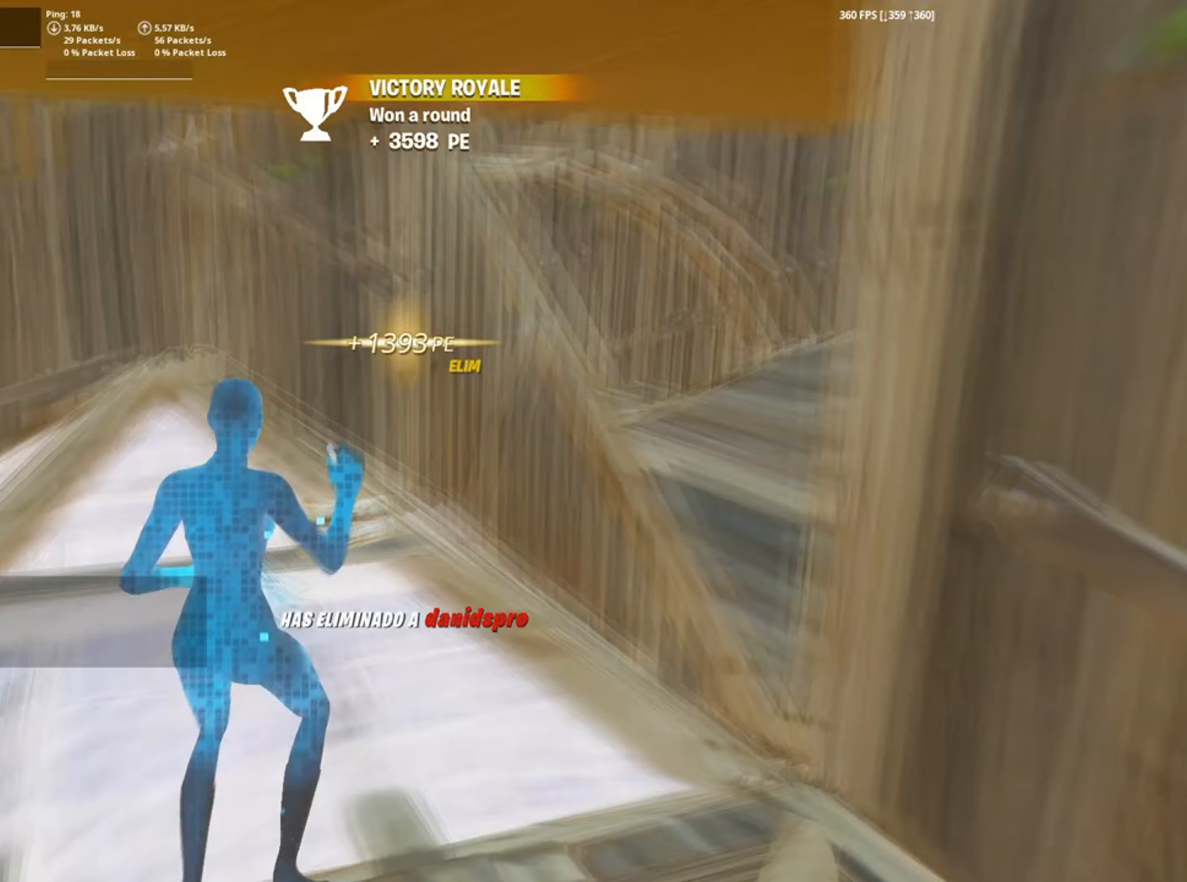
{"keys": ["a", "w"], "mouse": [], "events": [[83, "f", "up"], [150, "a", "down"], [350, "mouse_wheel", "down"], [450, "mouse_wheel", "up"]]}
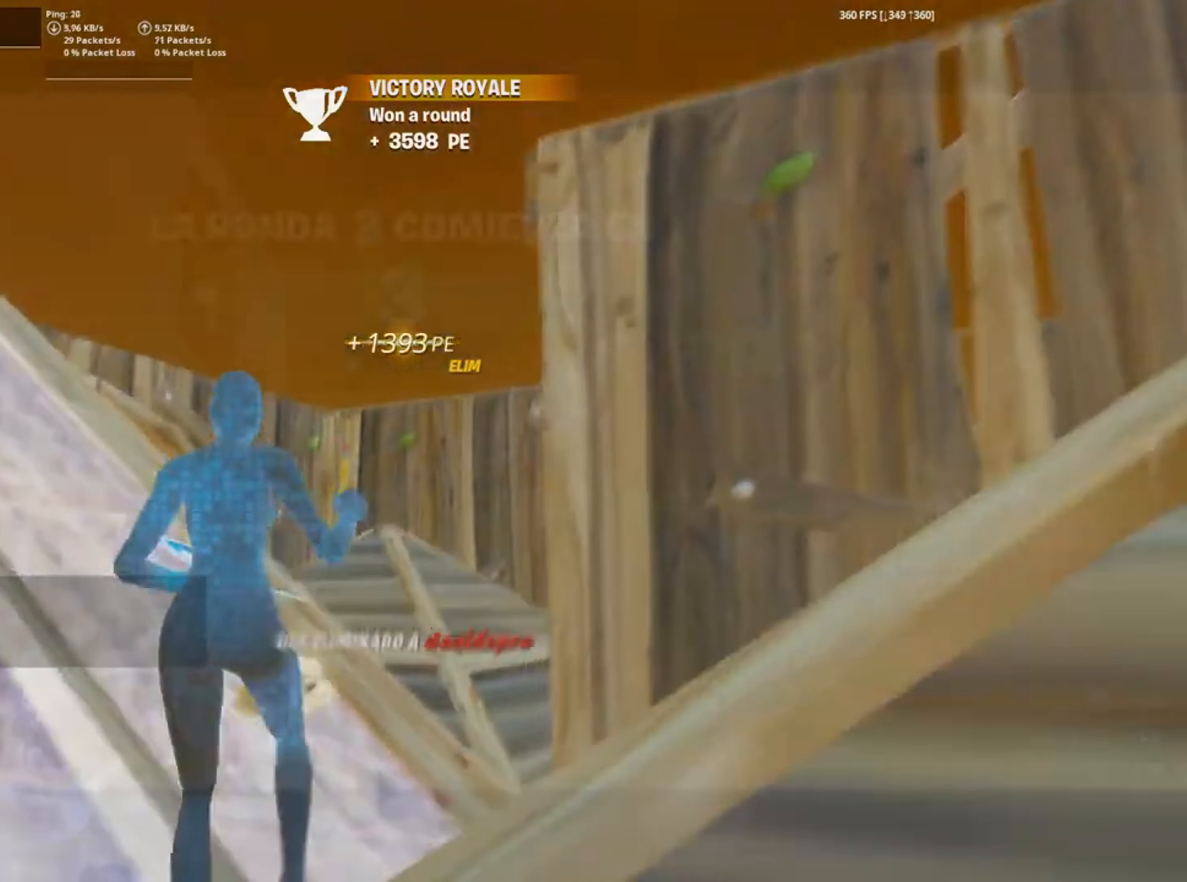
{"keys": [], "mouse": [], "events": [[350, "a", "up"], [500, "w", "up"]]}
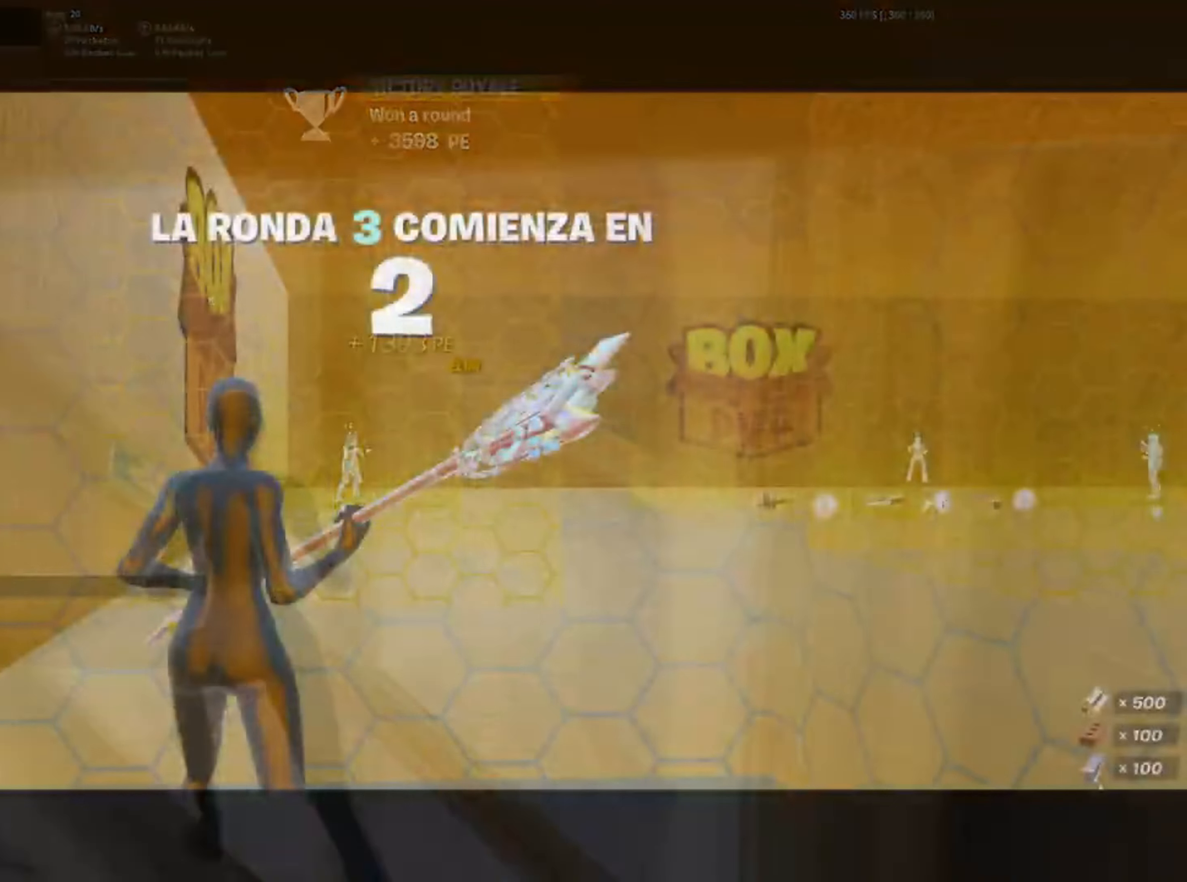
{"keys": [], "mouse": [], "events": []}
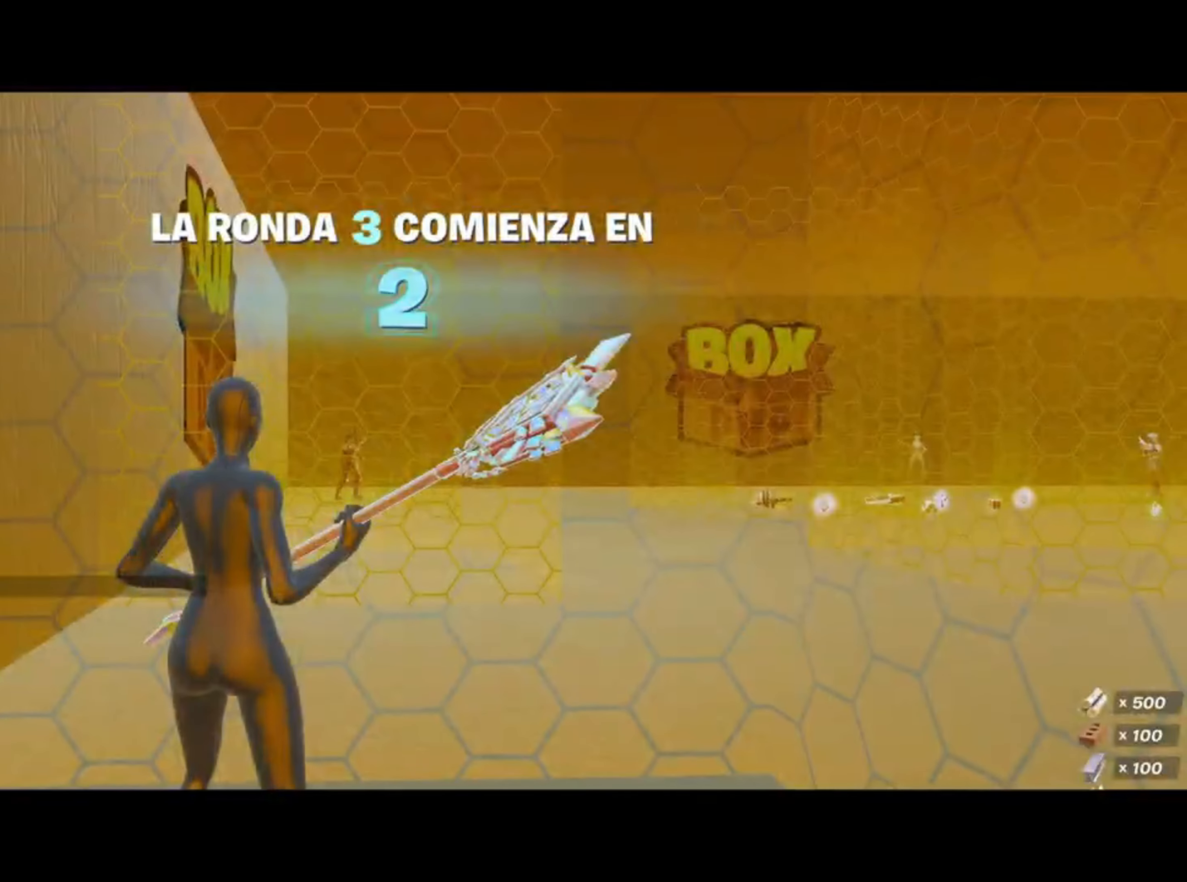
{"keys": [], "mouse": [], "events": []}
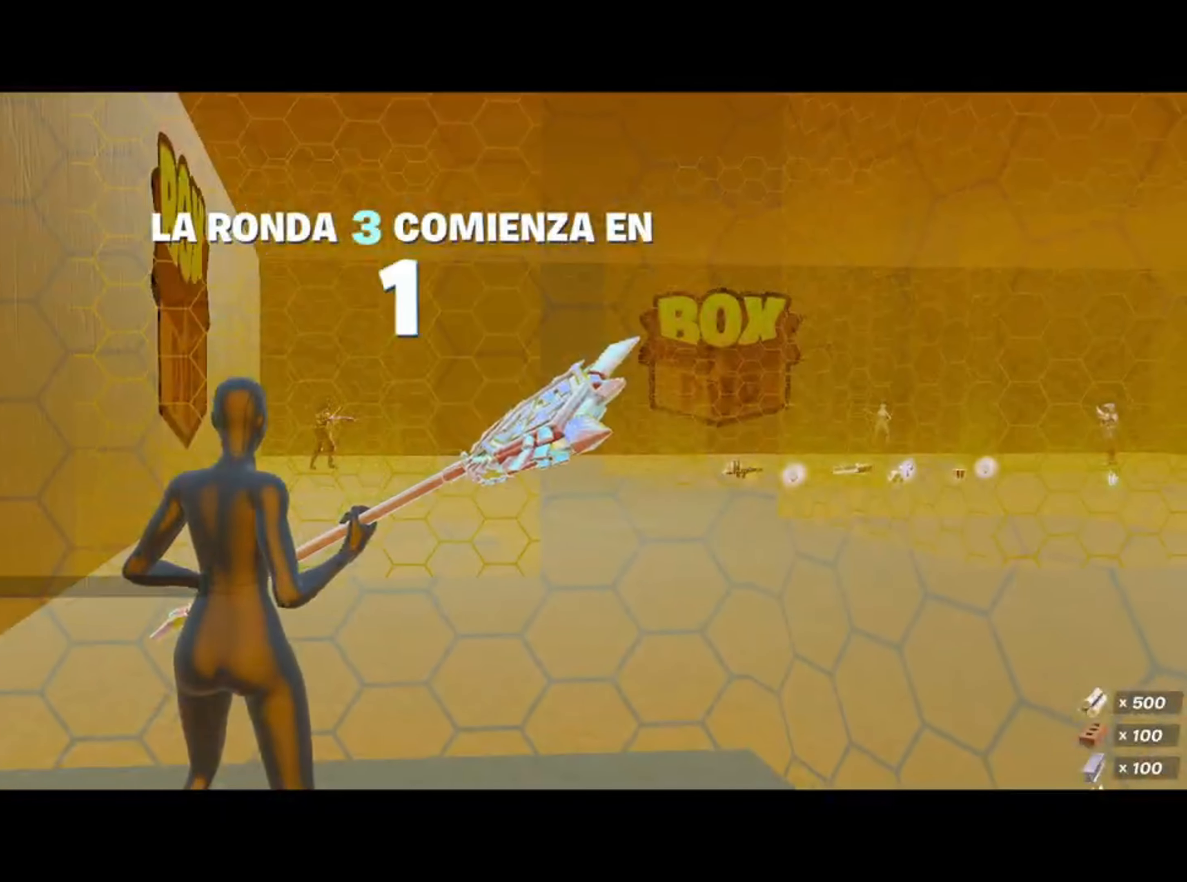
{"keys": [], "mouse": [], "events": []}
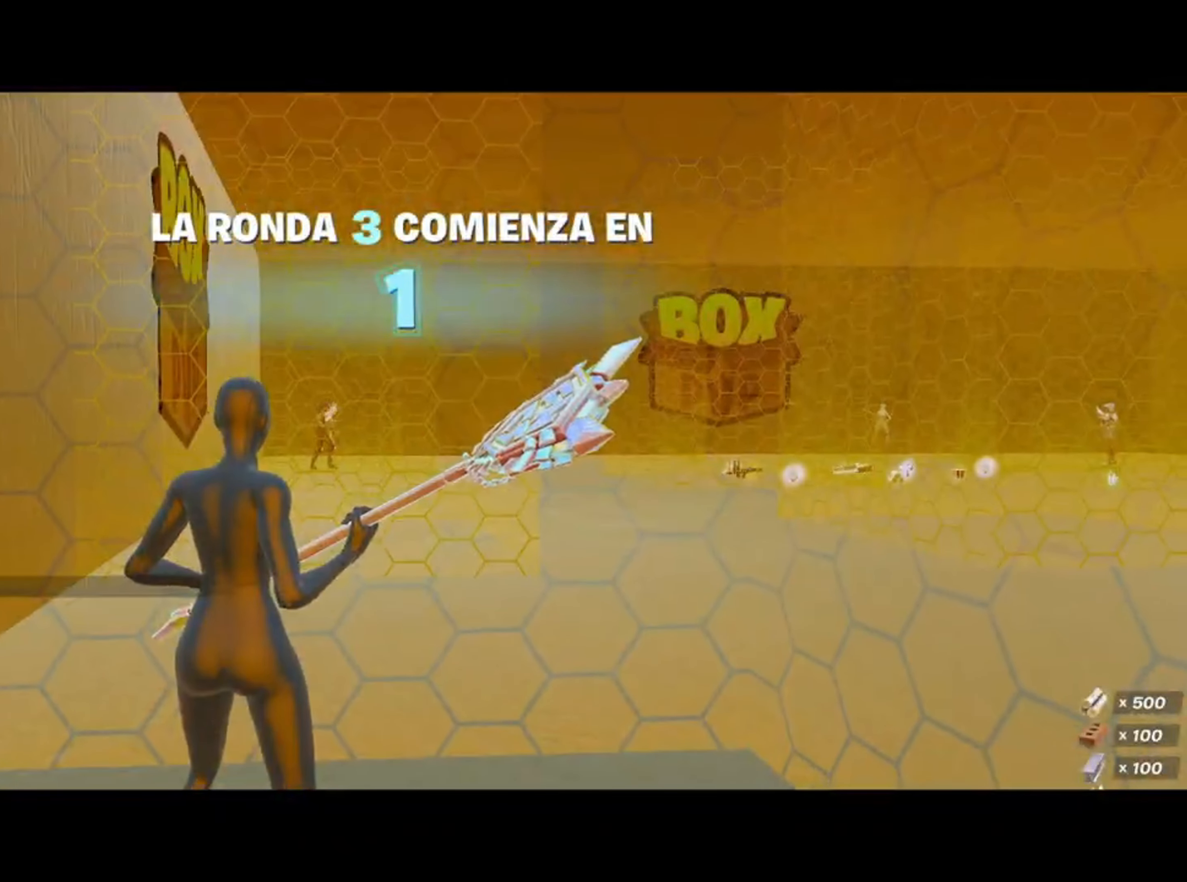
{"keys": [], "mouse": [], "events": []}
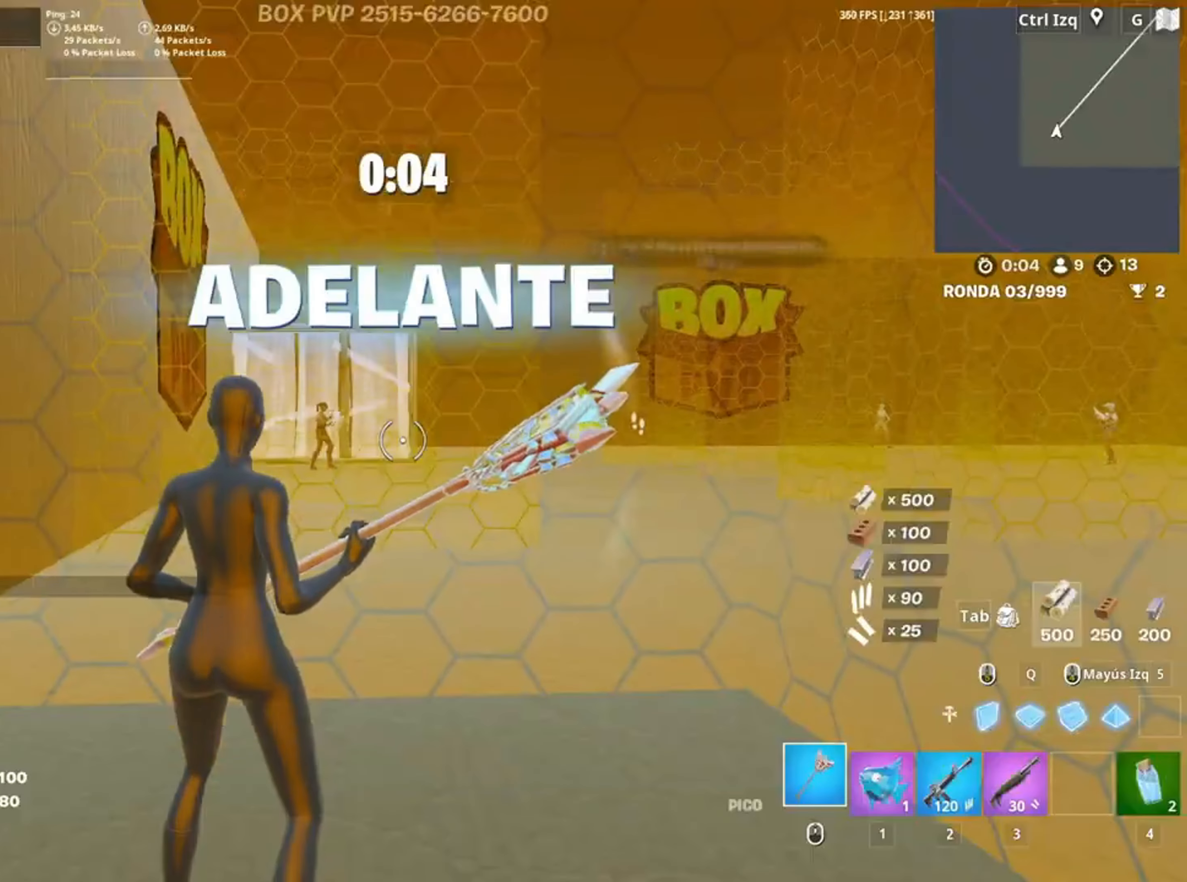
{"keys": [], "mouse": [], "events": [[283, "space", "down"], [450, "space", "up"]]}
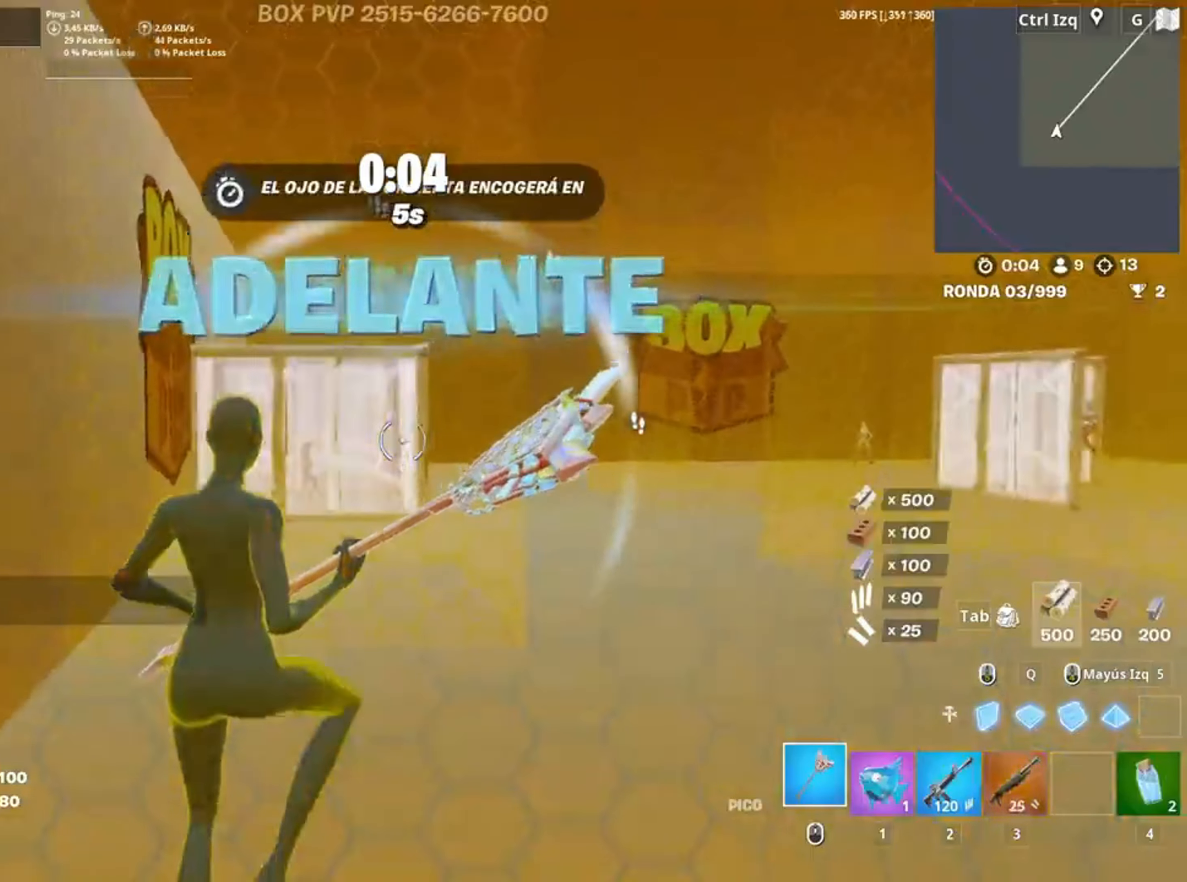
{"keys": ["space"], "mouse": [], "events": [[150, "mouse_left", "down"], [217, "w", "down"], [250, "3", "down"], [317, "w", "up"], [367, "3", "up"], [417, "mouse_left", "up"], [483, "space", "down"]]}
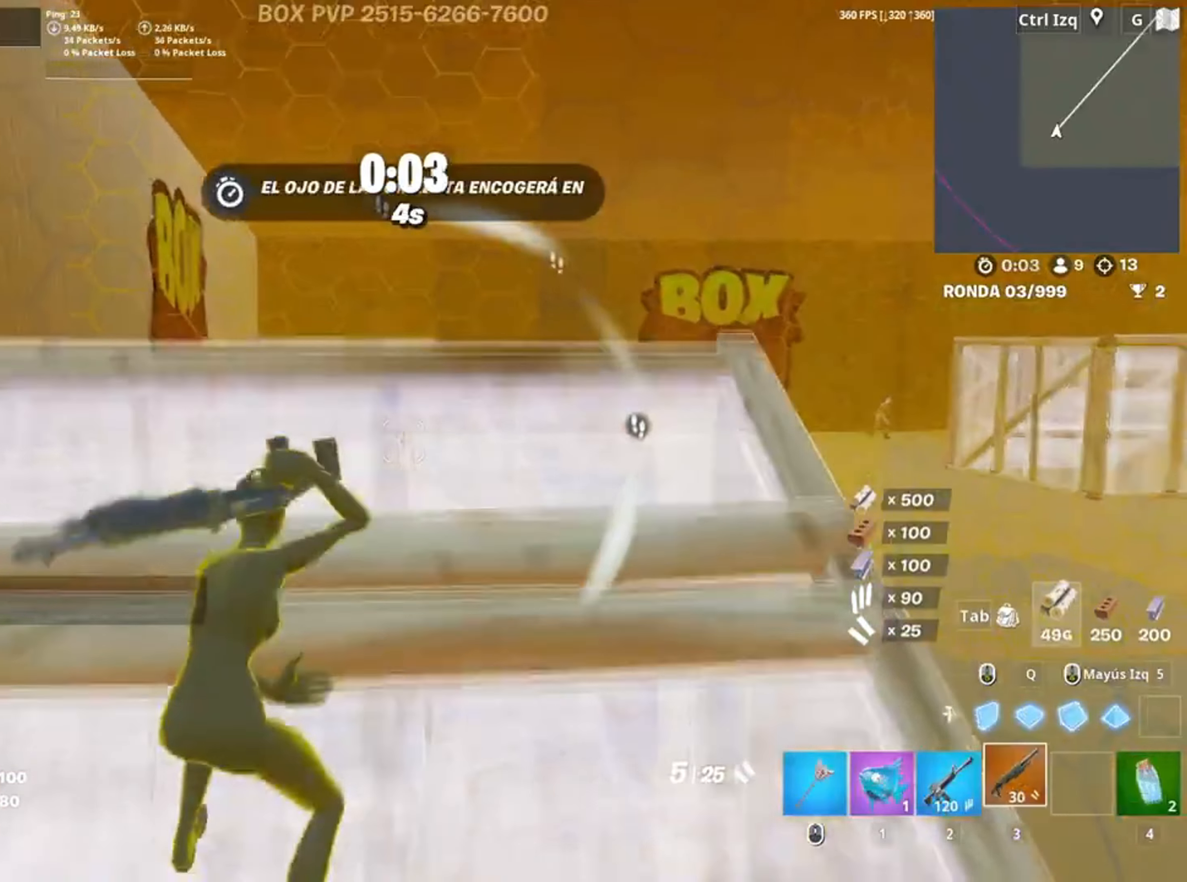
{"keys": [], "mouse": [], "events": [[83, "mouse_left", "down"], [150, "space", "up"], [283, "w", "down"], [317, "q", "down"], [417, "3", "down"], [417, "q", "up"], [450, "mouse_left", "up"], [450, "w", "up"], [483, "3", "up"]]}
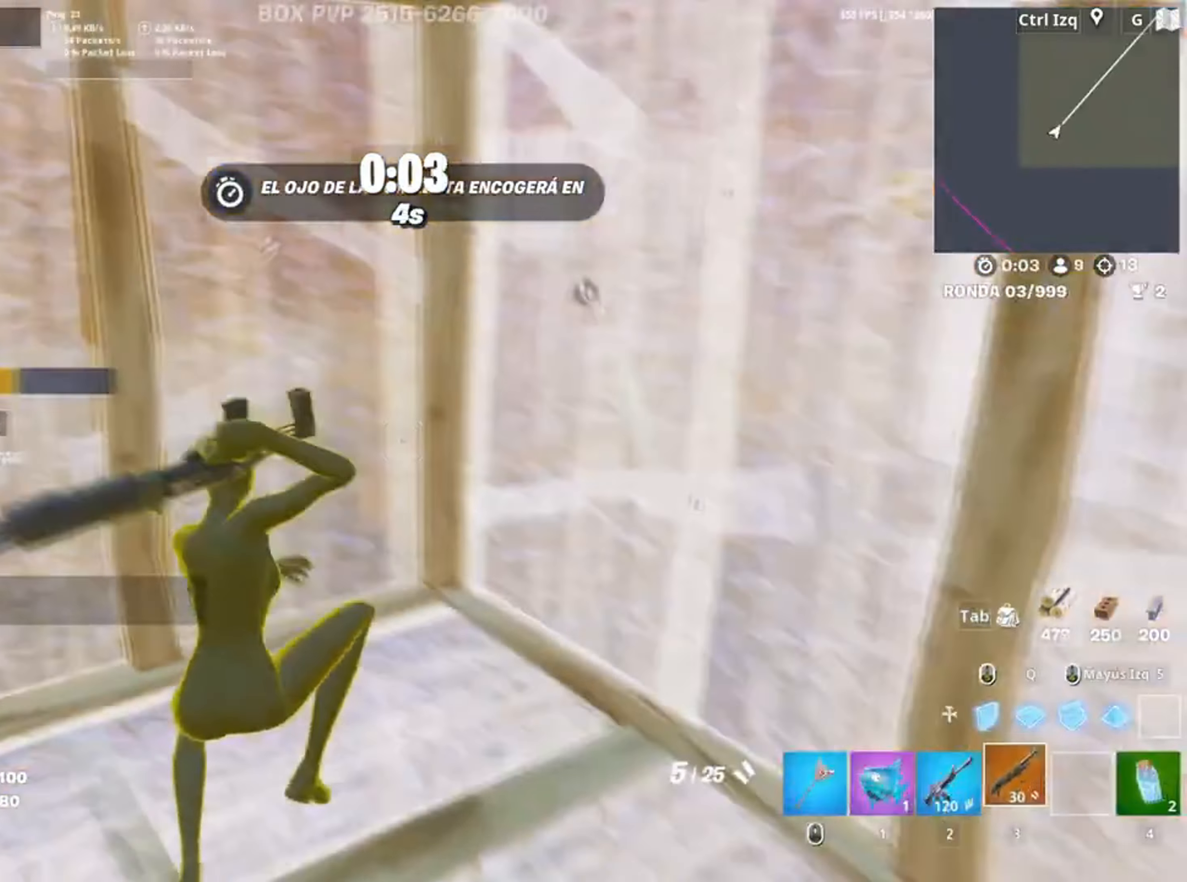
{"keys": [], "mouse": [], "events": [[183, "w", "down"], [217, "mouse_wheel", "down"], [283, "mouse_wheel", "up"], [300, "w", "up"], [383, "3", "down"], [383, "mouse_wheel", "down"], [450, "3", "up"], [483, "mouse_wheel", "up"]]}
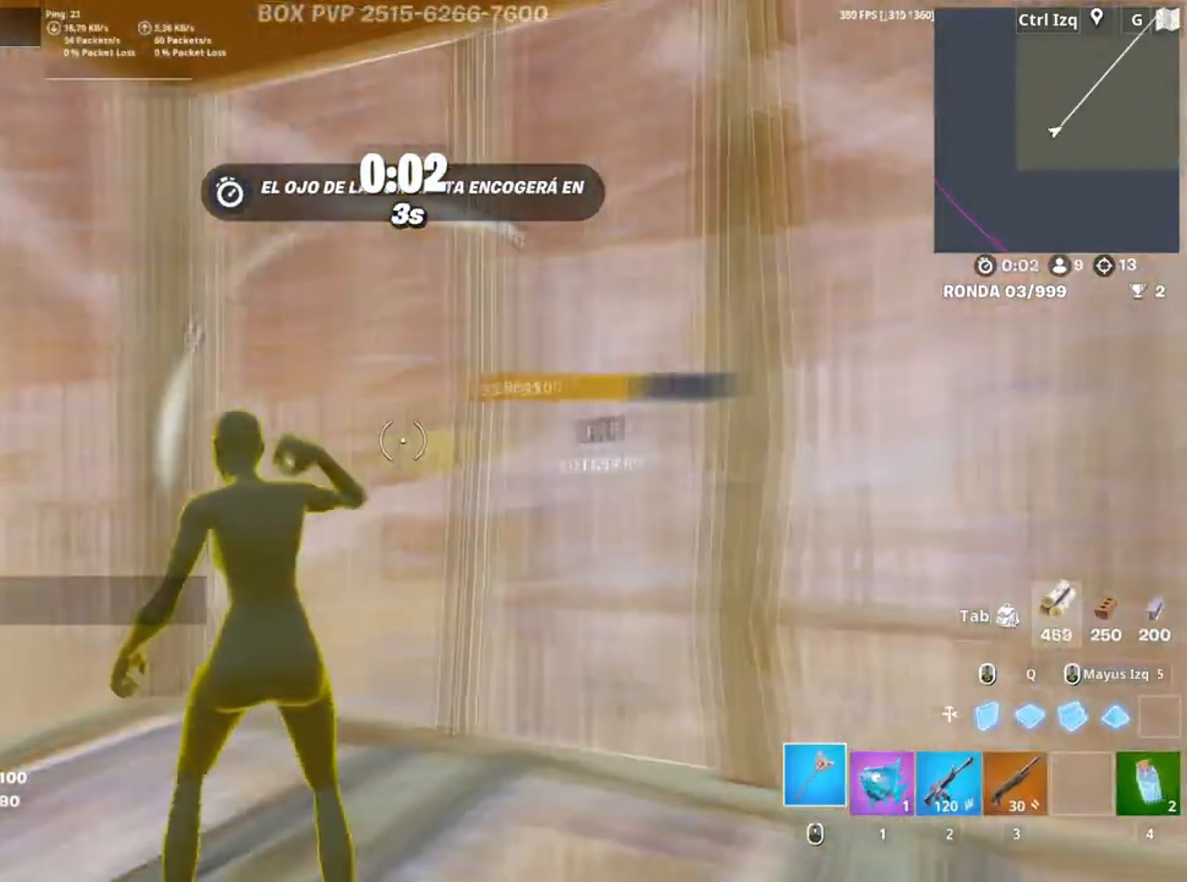
{"keys": ["w"], "mouse": [], "events": [[117, "a", "down"], [217, "f", "down"], [217, "mouse_left", "down"], [267, "f", "up"], [317, "a", "up"], [350, "f", "down"], [383, "w", "down"], [400, "mouse_left", "up"], [450, "f", "up"]]}
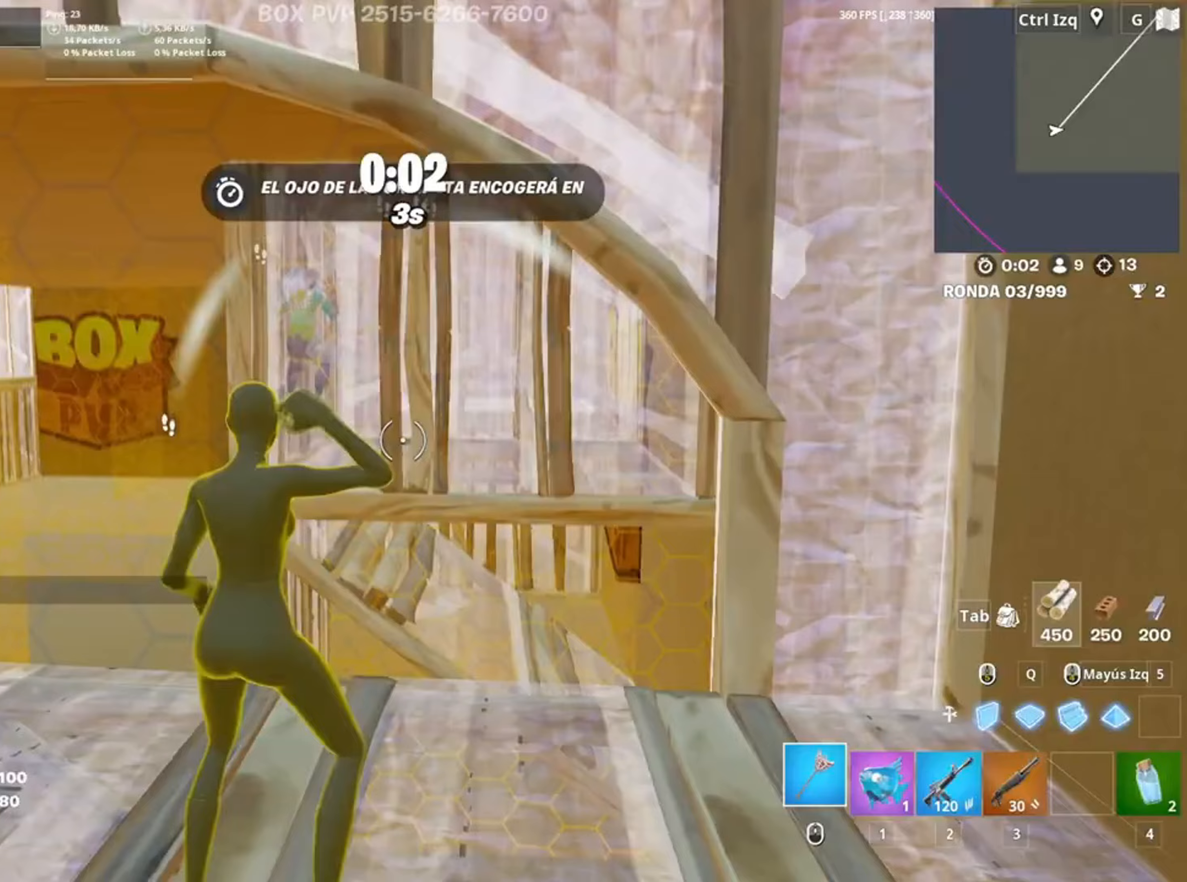
{"keys": [], "mouse": [], "events": [[50, "w", "up"]]}
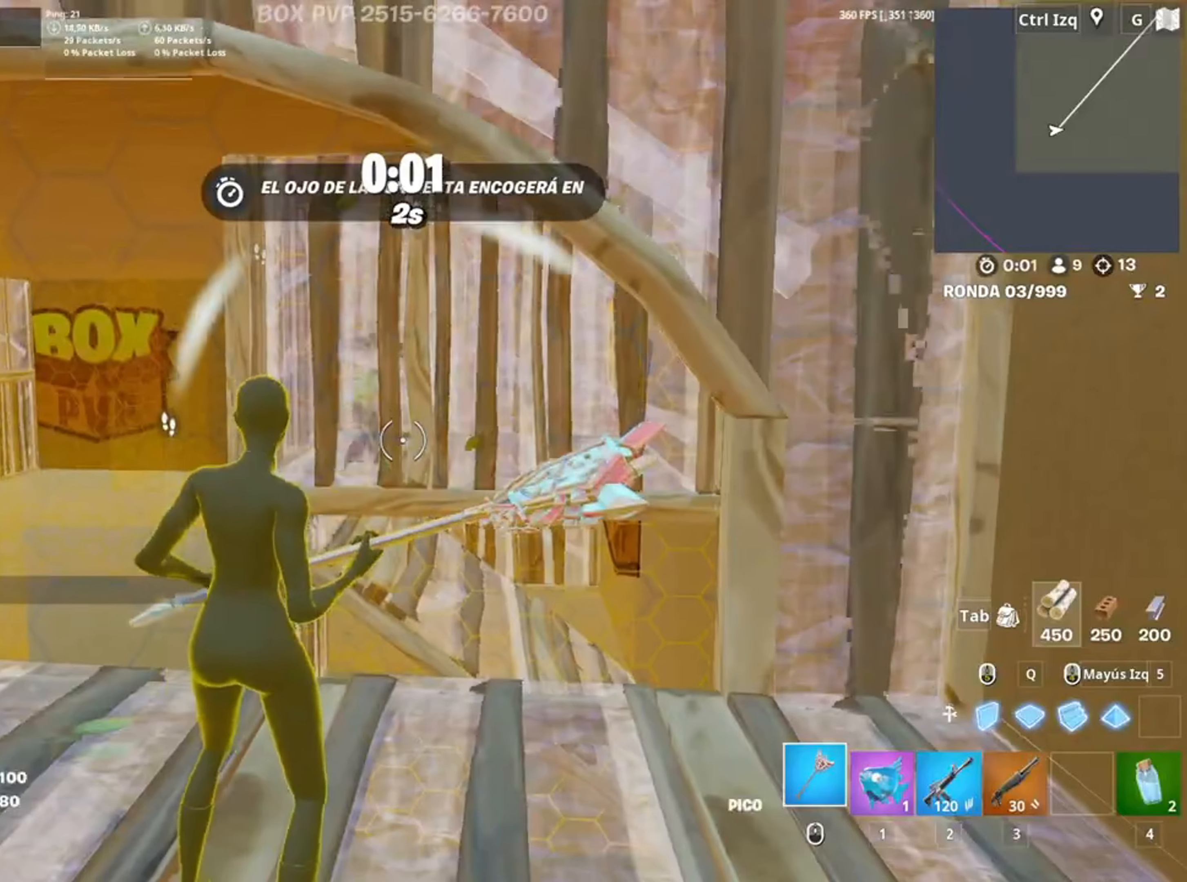
{"keys": ["w"], "mouse": [], "events": [[50, "w", "down"]]}
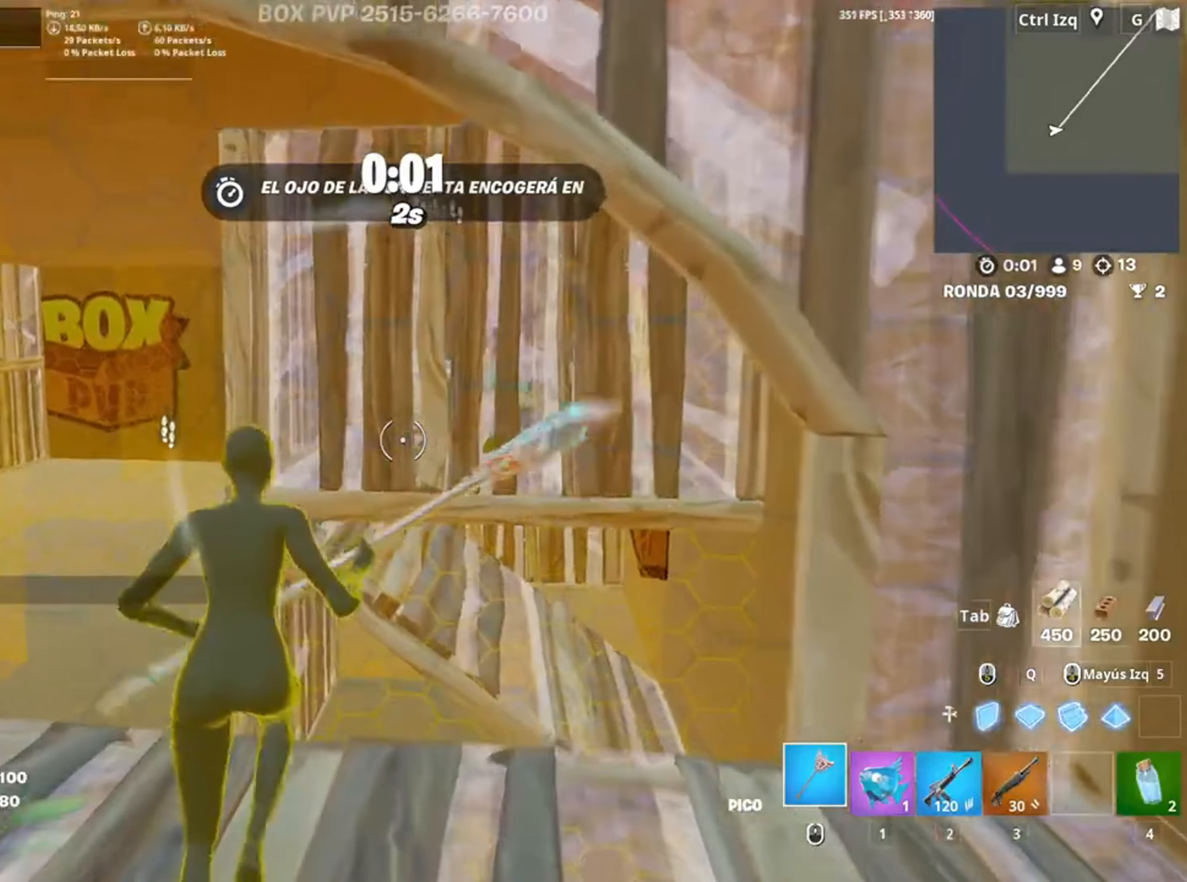
{"keys": [], "mouse": [], "events": [[17, "d", "down"], [50, "w", "up"], [117, "d", "up"]]}